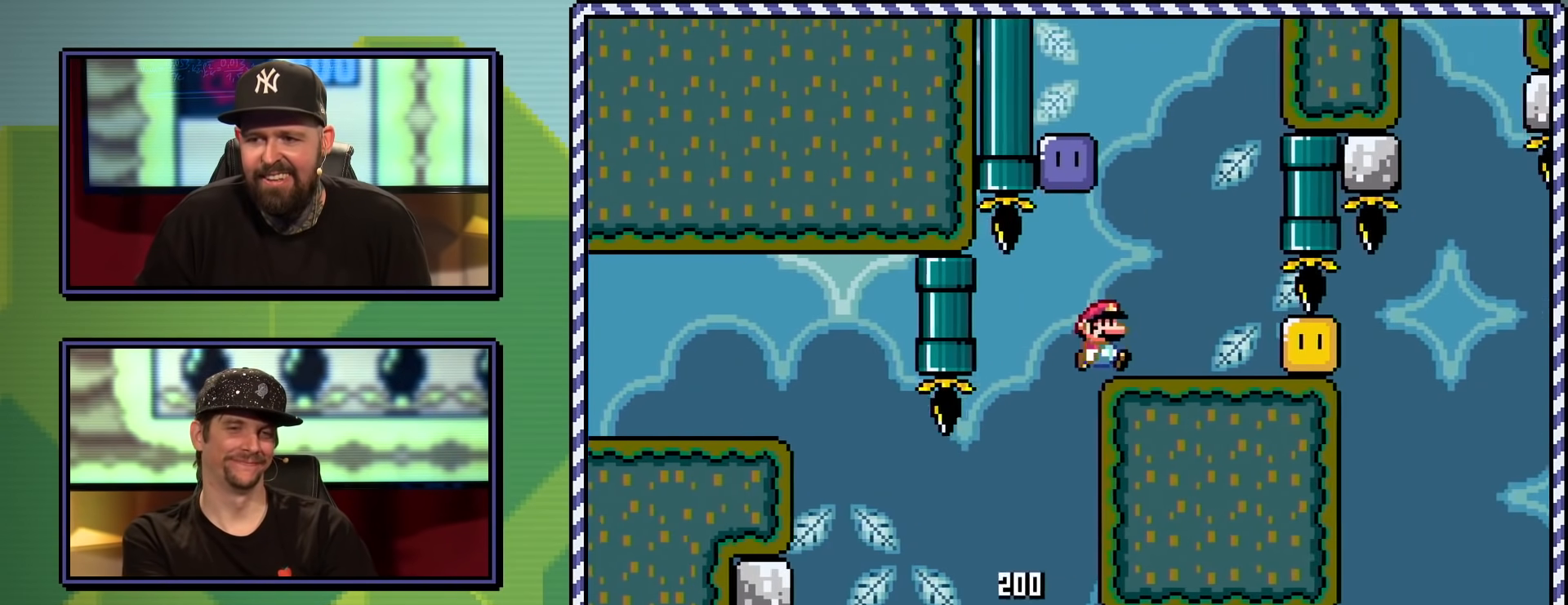
Gameplay with a controller (Nintendo layout); each line is a JSON object with the inputs held at the frame after it. "events" lists button and stick changes between this image and that frame as [ms after this image, input, new state], when the widget could be followed in between. Not read: L3 R3.
{"buttons": ["Y", "DPAD_LEFT"], "events": [[33, "DPAD_UP", "down"], [50, "DPAD_RIGHT", "up"], [67, "B", "down"], [67, "DPAD_LEFT", "down"], [317, "DPAD_UP", "up"], [451, "B", "up"]]}
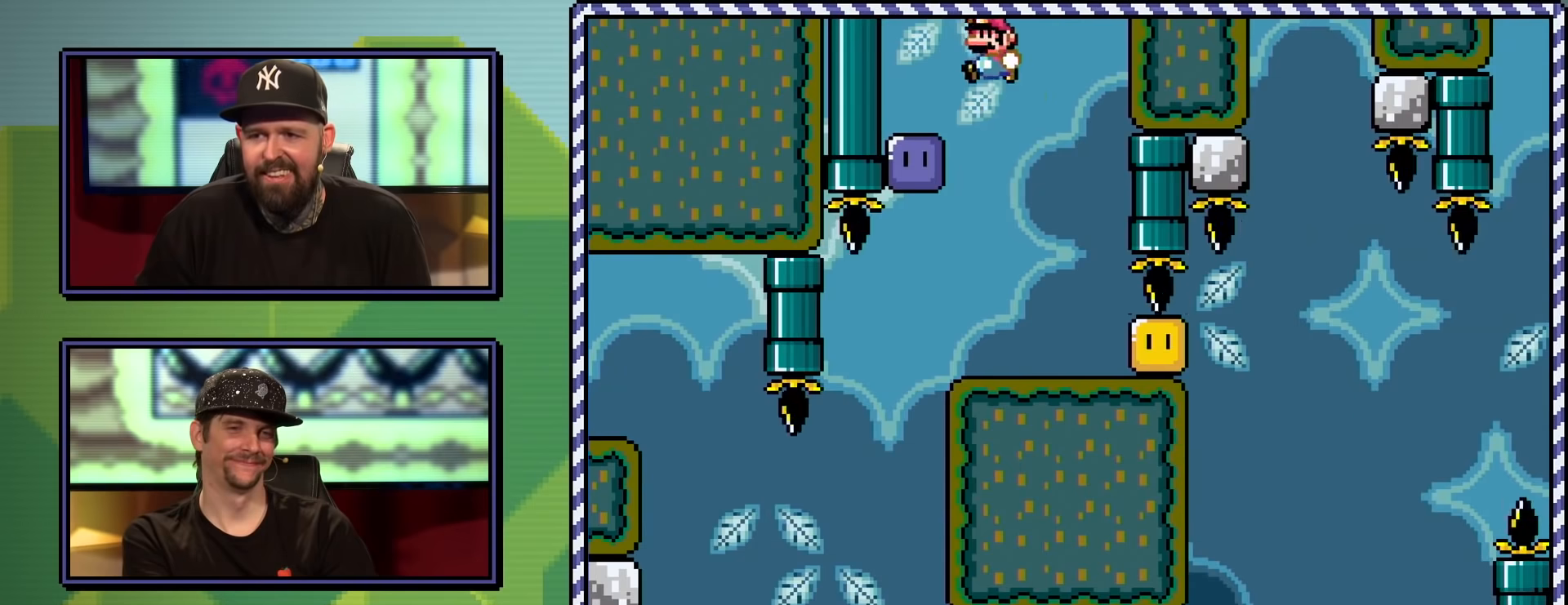
{"buttons": ["Y"], "events": [[100, "DPAD_LEFT", "up"], [100, "DPAD_RIGHT", "down"], [183, "Y", "up"], [266, "Y", "down"], [433, "DPAD_RIGHT", "up"]]}
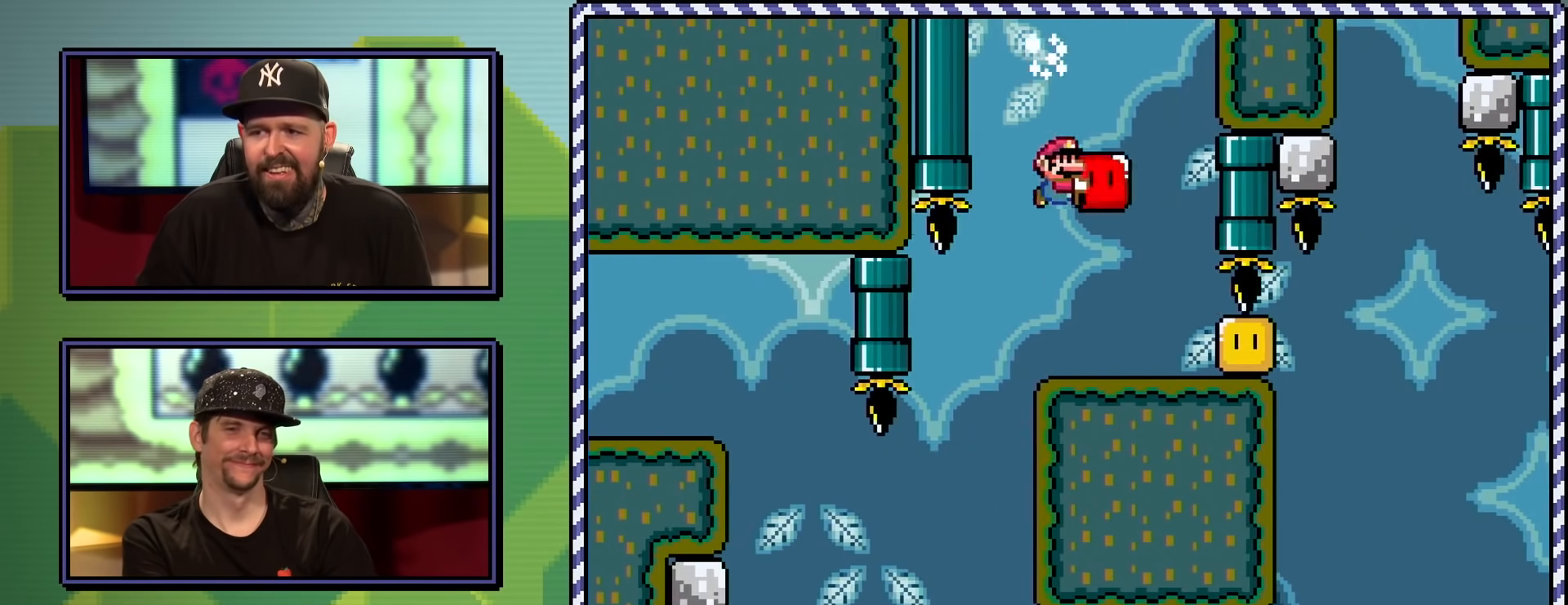
{"buttons": ["Y", "DPAD_RIGHT"], "events": [[117, "DPAD_RIGHT", "down"], [167, "Y", "up"], [217, "DPAD_RIGHT", "up"], [217, "DPAD_UP", "down"], [217, "Y", "down"], [250, "DPAD_LEFT", "down"], [350, "DPAD_LEFT", "up"], [367, "DPAD_UP", "up"], [400, "DPAD_RIGHT", "down"]]}
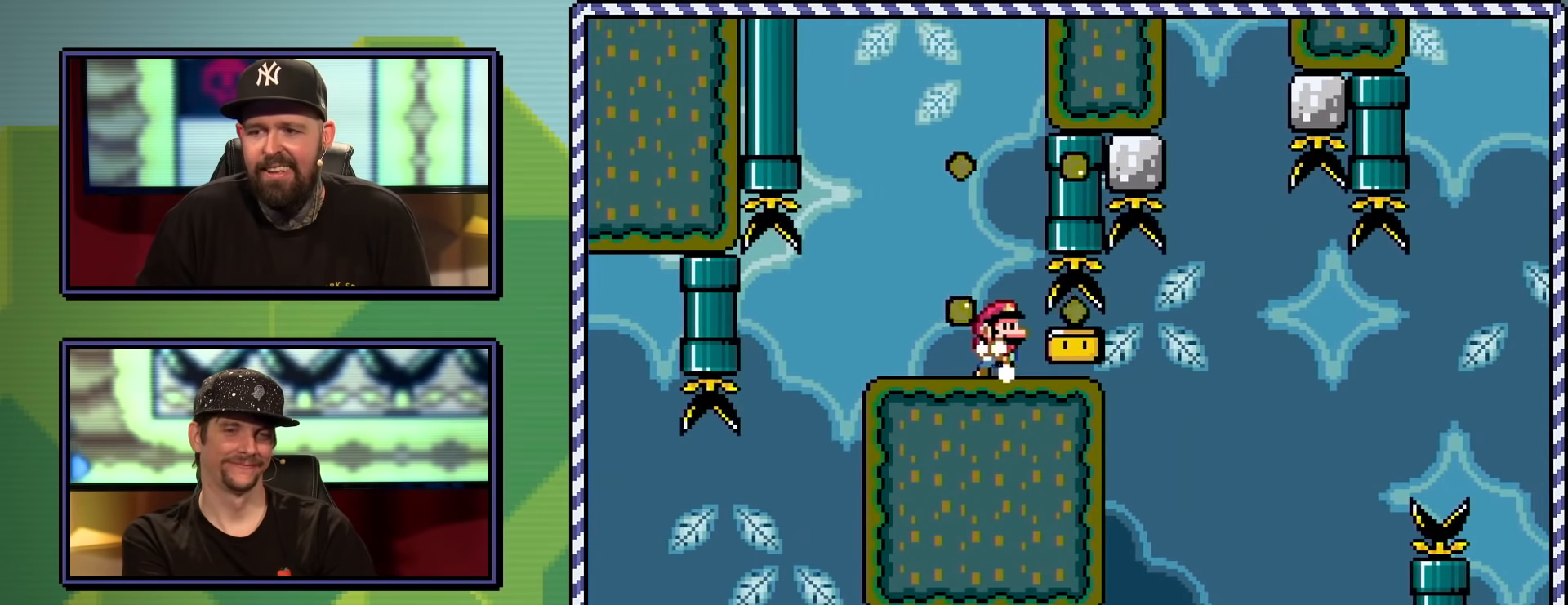
{"buttons": ["Y"], "events": [[317, "DPAD_UP", "down"], [383, "DPAD_LEFT", "down"], [383, "DPAD_RIGHT", "up"], [500, "DPAD_LEFT", "up"], [500, "DPAD_UP", "up"]]}
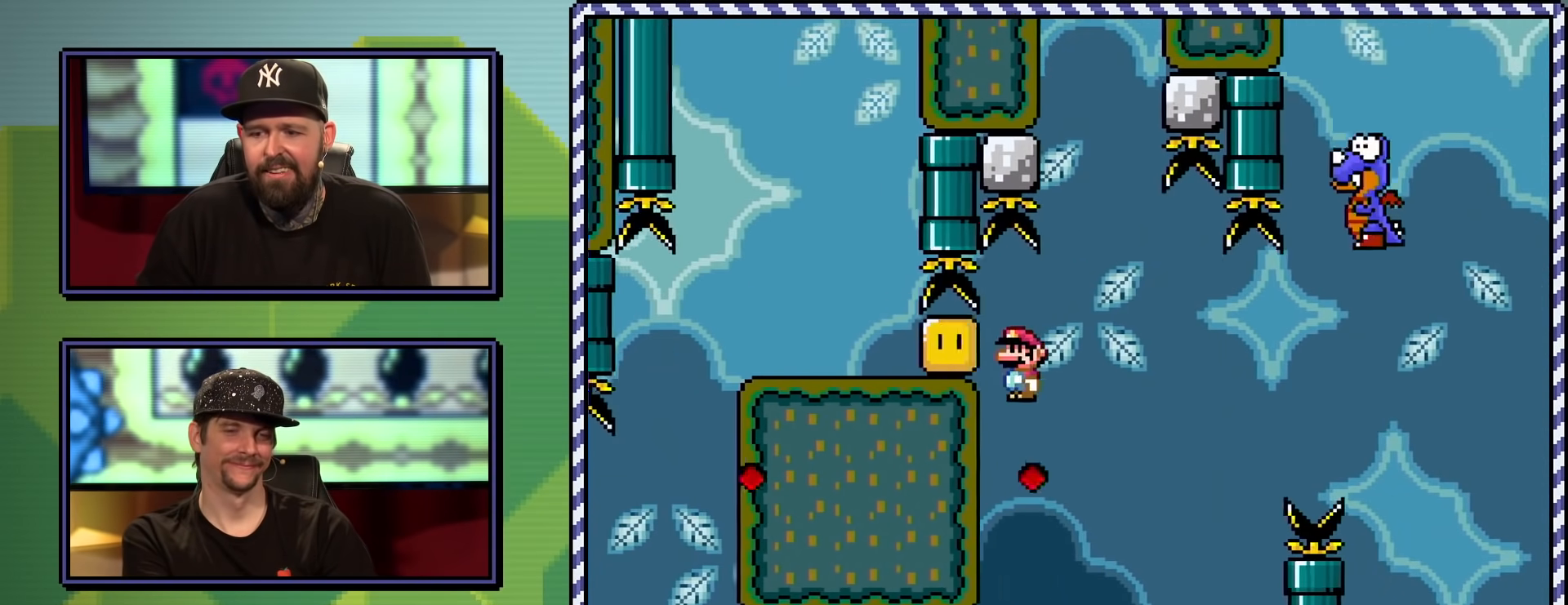
{"buttons": ["B", "Y", "DPAD_RIGHT"], "events": [[33, "DPAD_RIGHT", "down"], [100, "B", "down"]]}
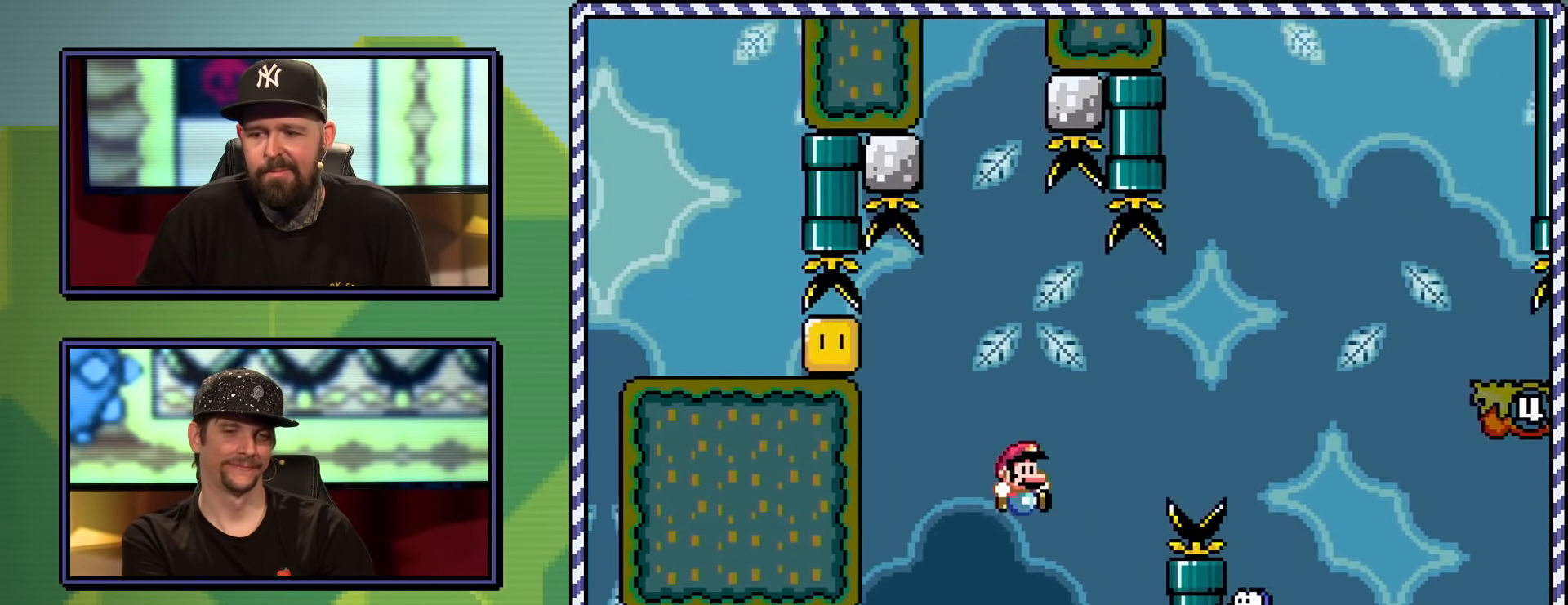
{"buttons": ["Y", "DPAD_UP", "DPAD_LEFT"], "events": [[233, "B", "up"], [400, "DPAD_UP", "down"], [433, "DPAD_RIGHT", "up"], [450, "DPAD_LEFT", "down"]]}
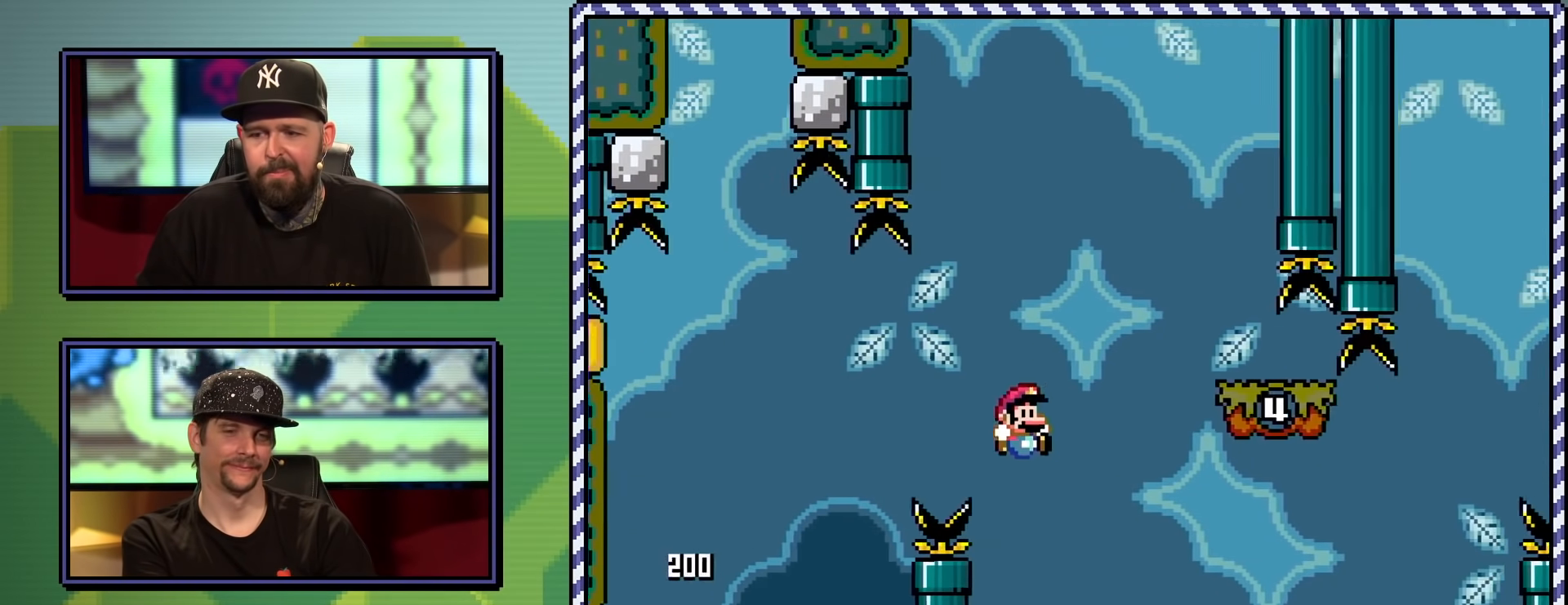
{"buttons": ["Y", "DPAD_LEFT"], "events": [[67, "B", "down"], [67, "DPAD_LEFT", "up"], [67, "DPAD_RIGHT", "down"], [334, "DPAD_UP", "up"], [367, "B", "up"], [384, "DPAD_RIGHT", "up"], [467, "DPAD_LEFT", "down"]]}
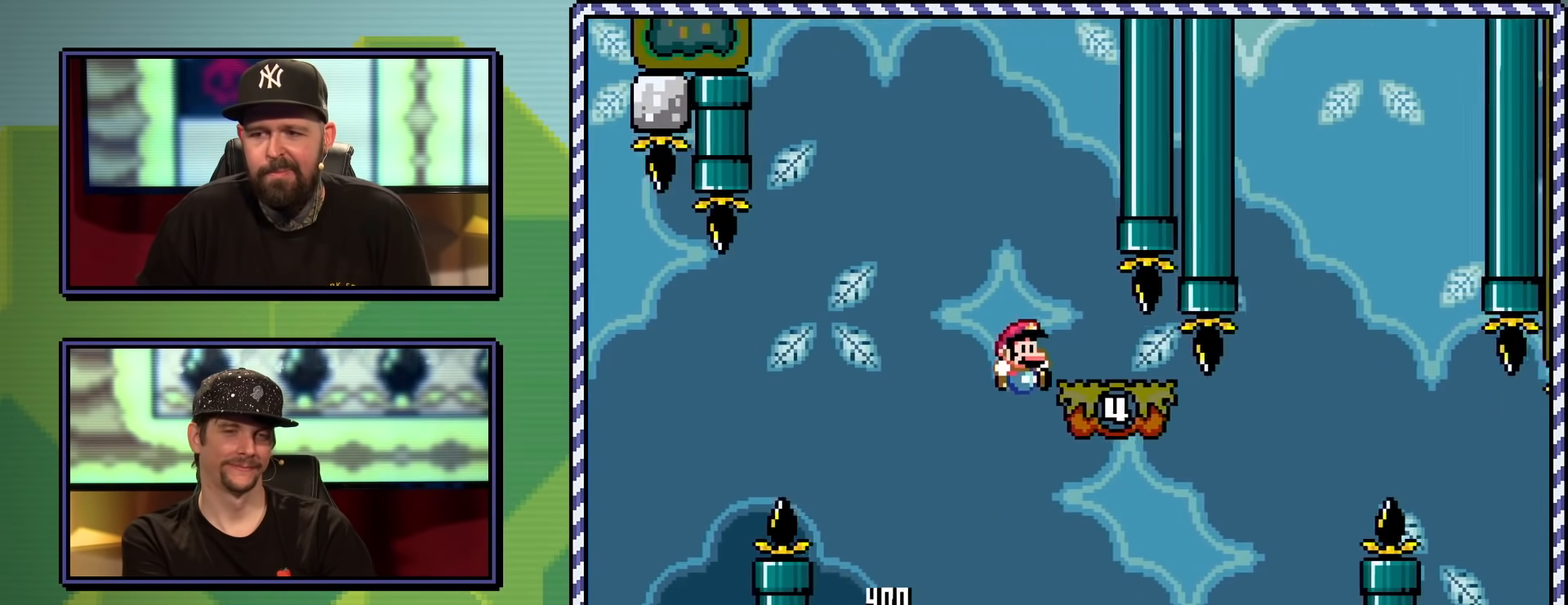
{"buttons": ["Y"], "events": [[16, "DPAD_UP", "down"], [83, "B", "down"], [200, "B", "up"], [216, "DPAD_UP", "up"], [283, "DPAD_LEFT", "up"], [400, "DPAD_RIGHT", "down"], [500, "DPAD_RIGHT", "up"]]}
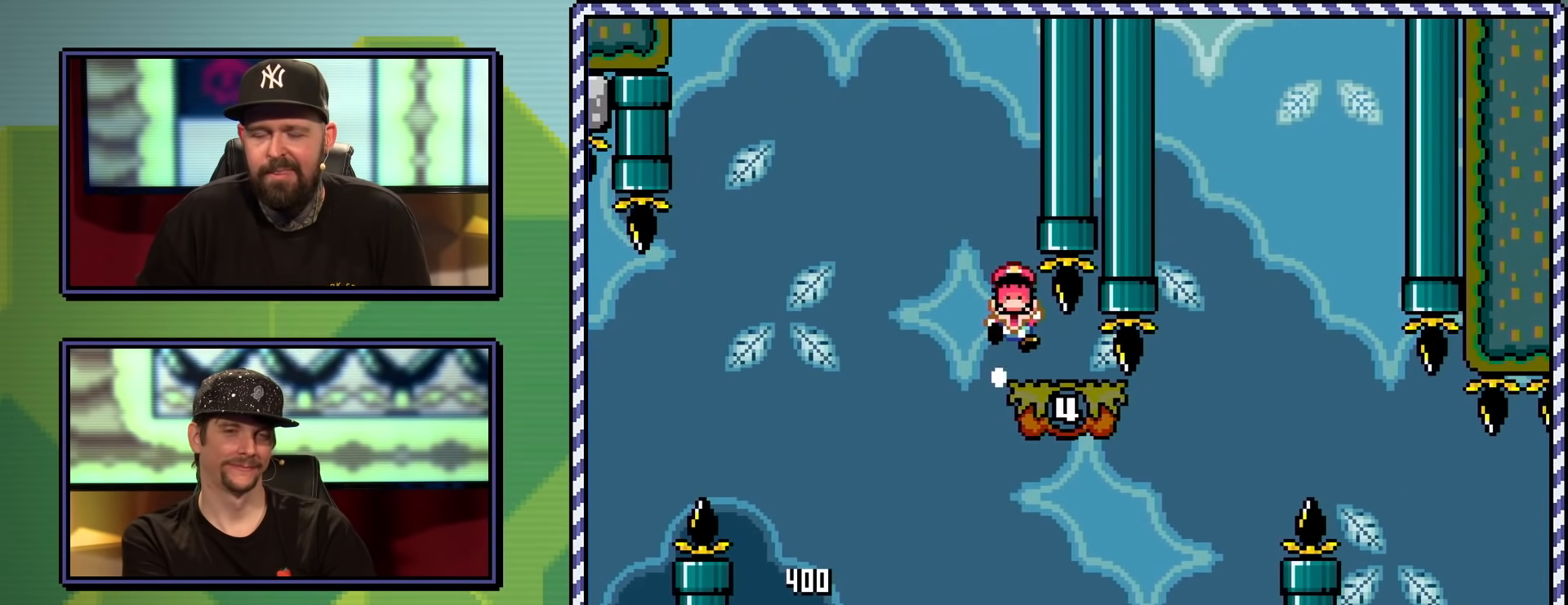
{"buttons": ["Y"], "events": [[33, "B", "down"], [150, "B", "up"], [184, "B", "down"], [300, "B", "up"], [384, "B", "down"], [484, "B", "up"]]}
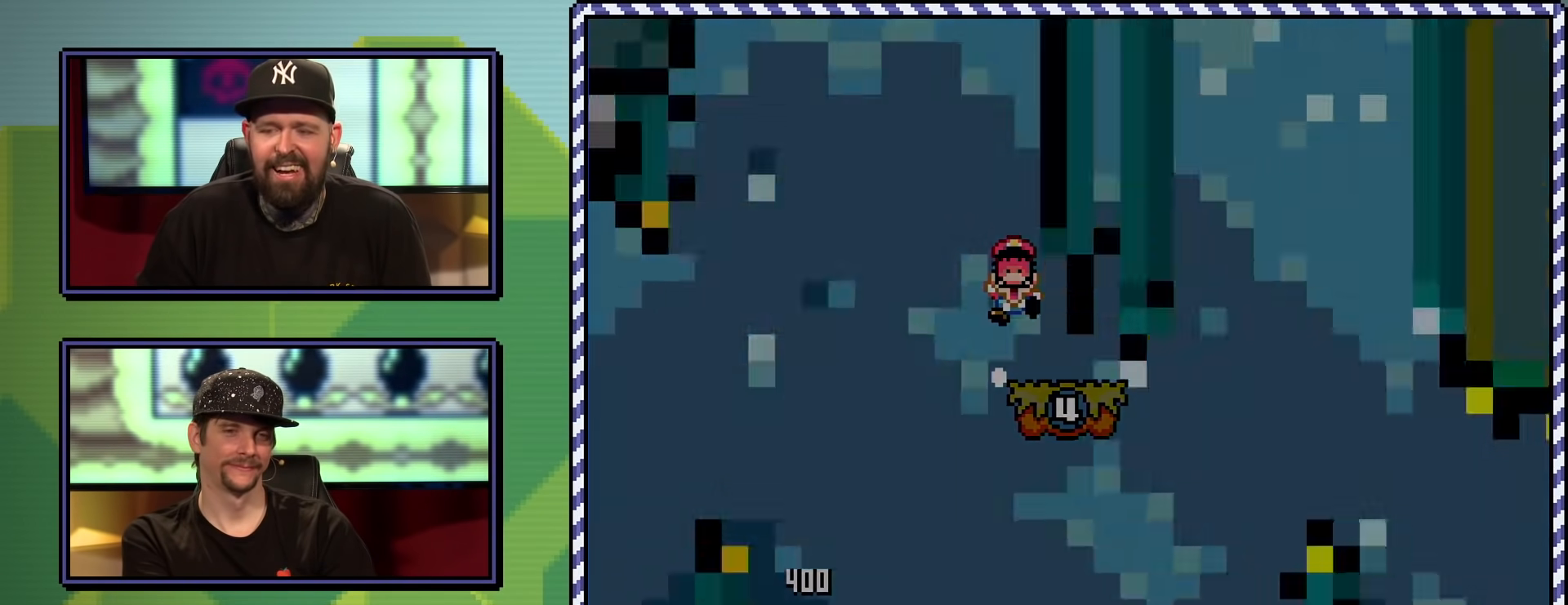
{"buttons": [], "events": [[33, "Y", "up"]]}
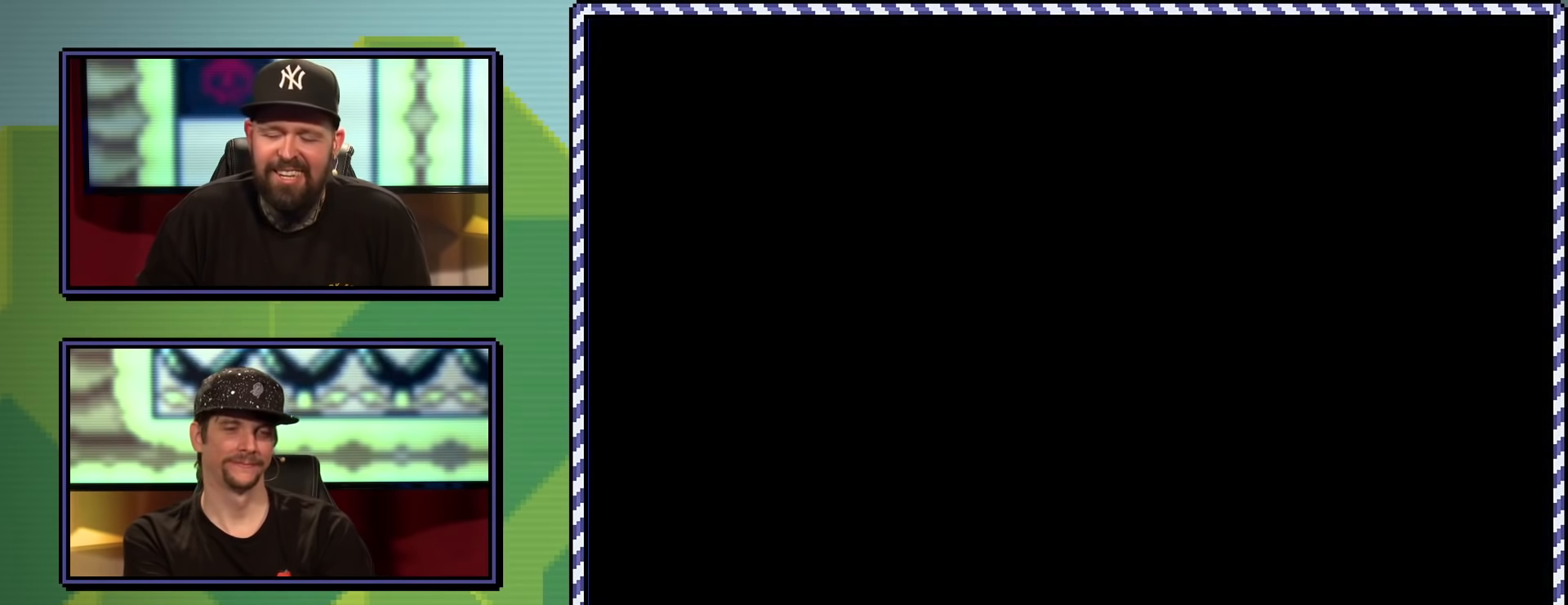
{"buttons": ["B", "Y"], "events": [[334, "B", "down"], [350, "Y", "down"]]}
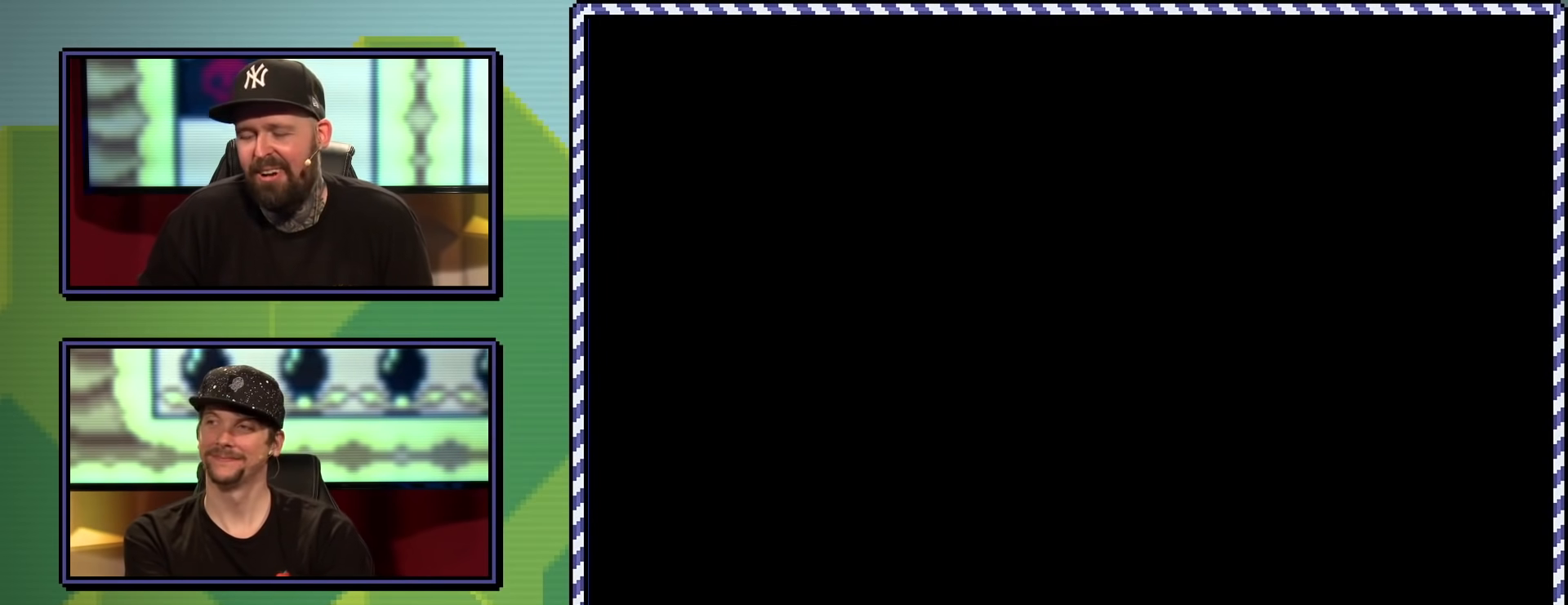
{"buttons": ["B", "Y"], "events": []}
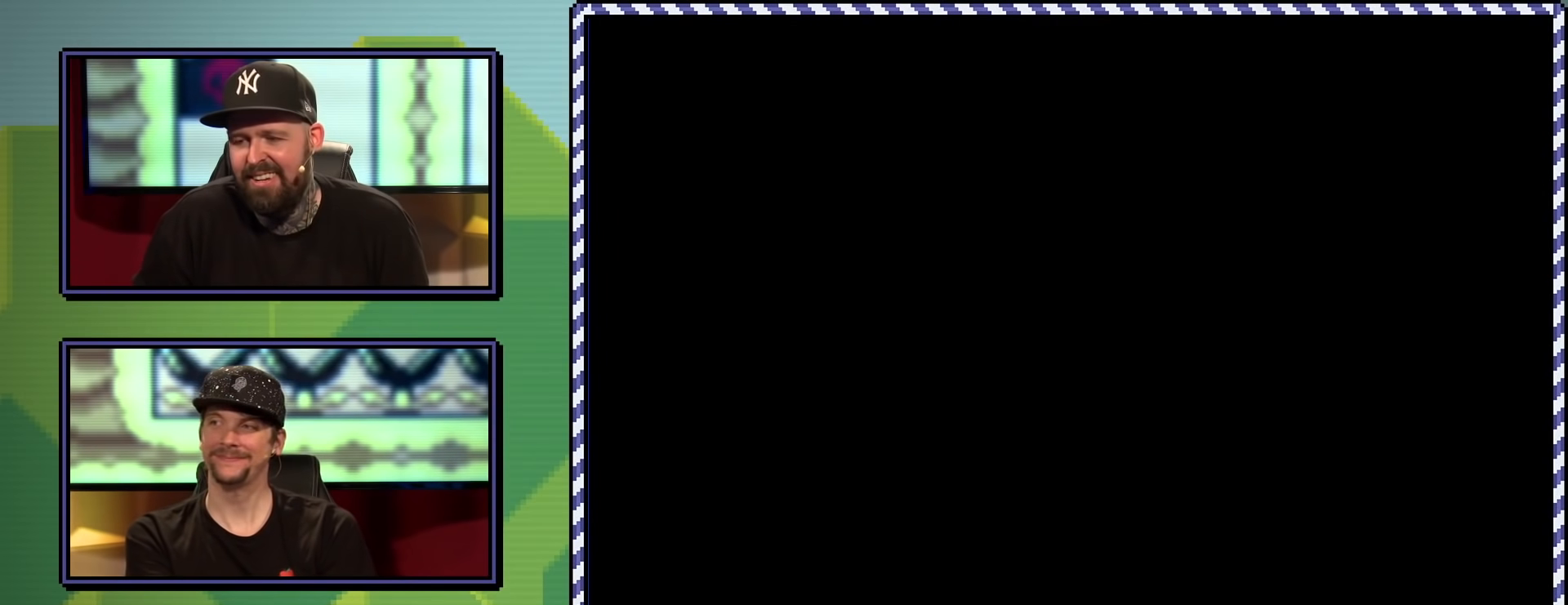
{"buttons": ["B", "Y", "DPAD_RIGHT"], "events": [[83, "DPAD_RIGHT", "down"]]}
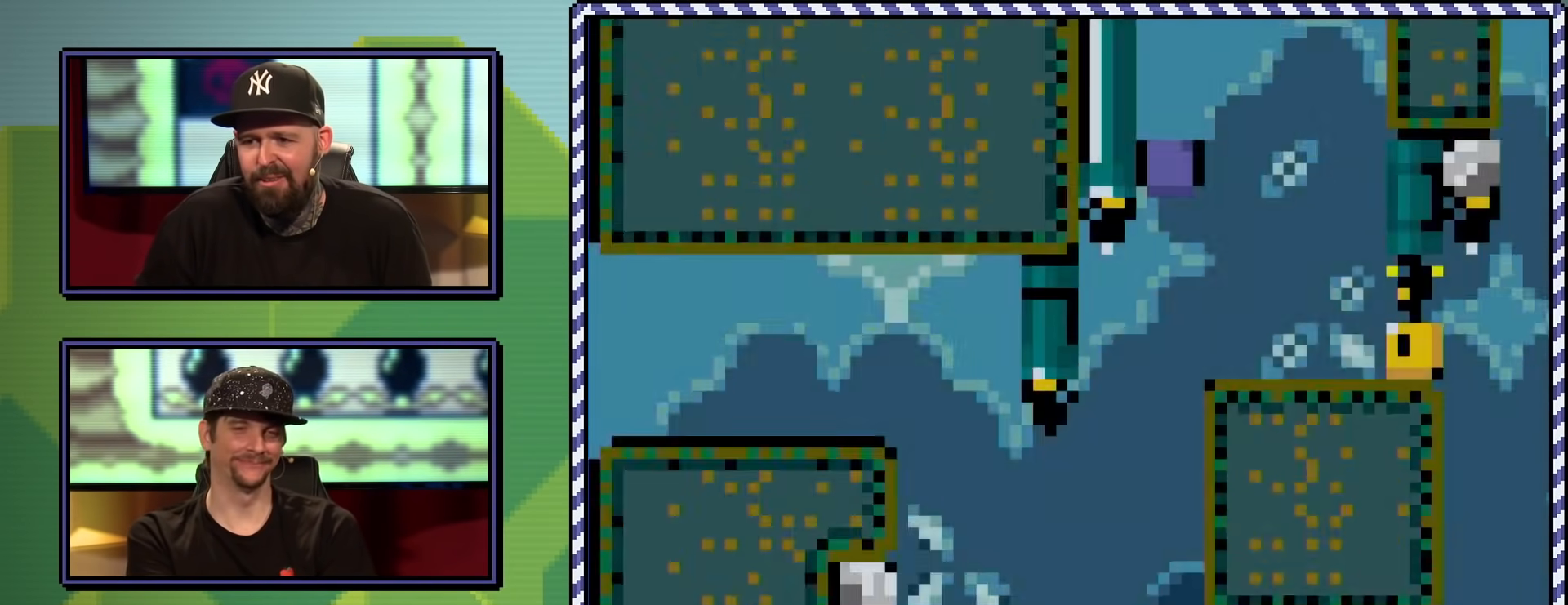
{"buttons": ["B", "Y", "DPAD_RIGHT"], "events": []}
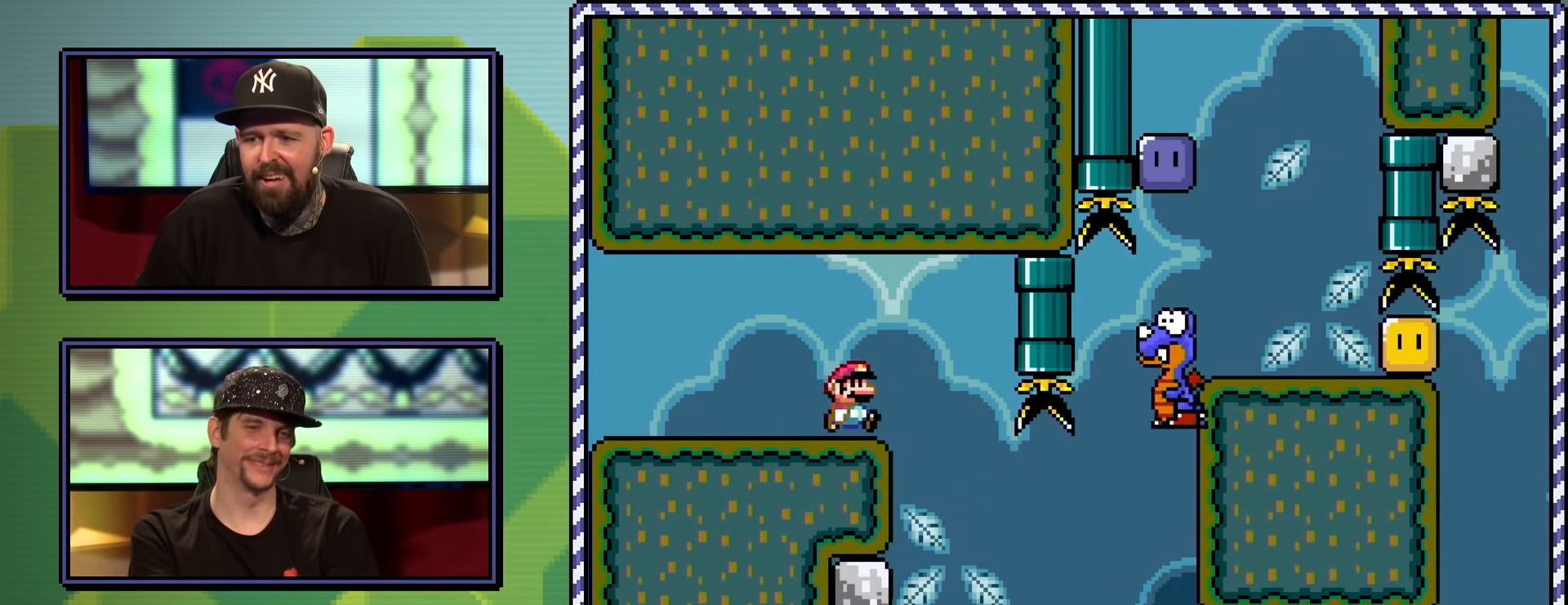
{"buttons": ["B", "Y", "DPAD_LEFT"], "events": [[334, "DPAD_UP", "down"], [384, "DPAD_RIGHT", "up"], [417, "DPAD_LEFT", "down"], [417, "DPAD_UP", "up"]]}
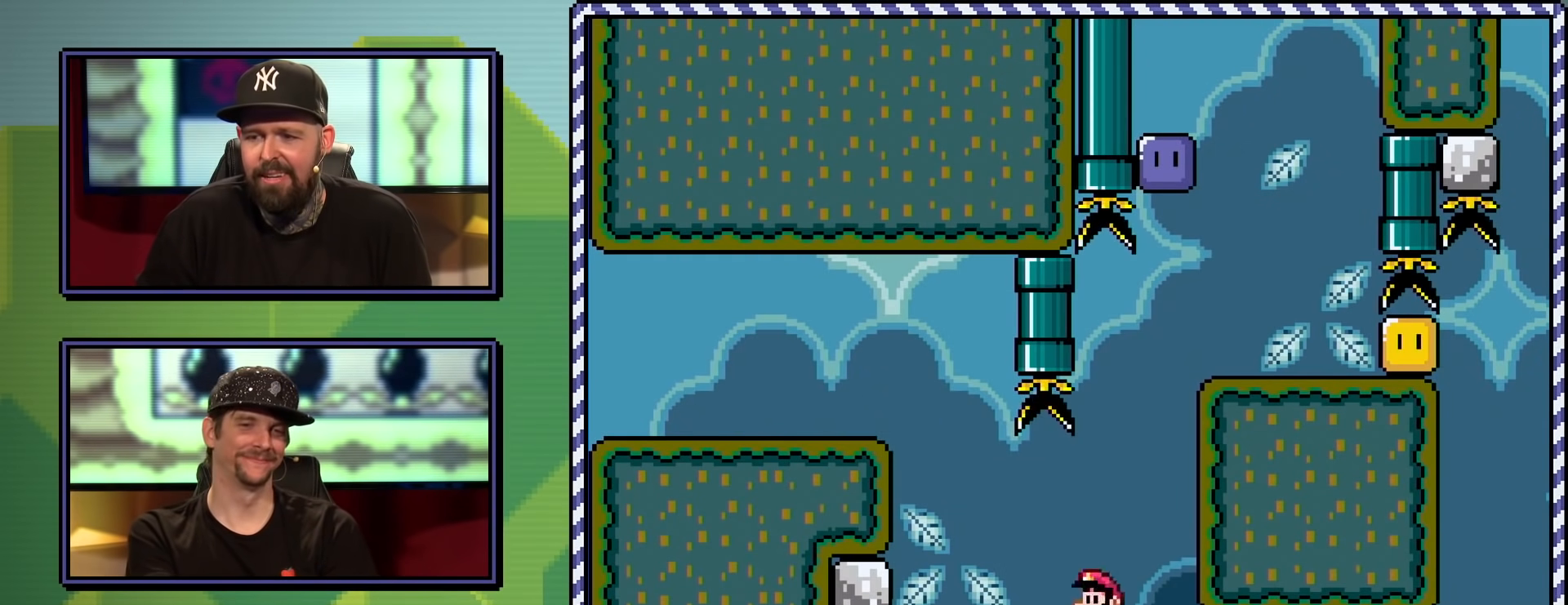
{"buttons": ["Y", "DPAD_UP"], "events": [[33, "DPAD_LEFT", "up"], [33, "DPAD_RIGHT", "down"], [250, "B", "up"], [266, "DPAD_RIGHT", "up"], [367, "DPAD_RIGHT", "down"], [467, "DPAD_UP", "down"], [483, "DPAD_RIGHT", "up"]]}
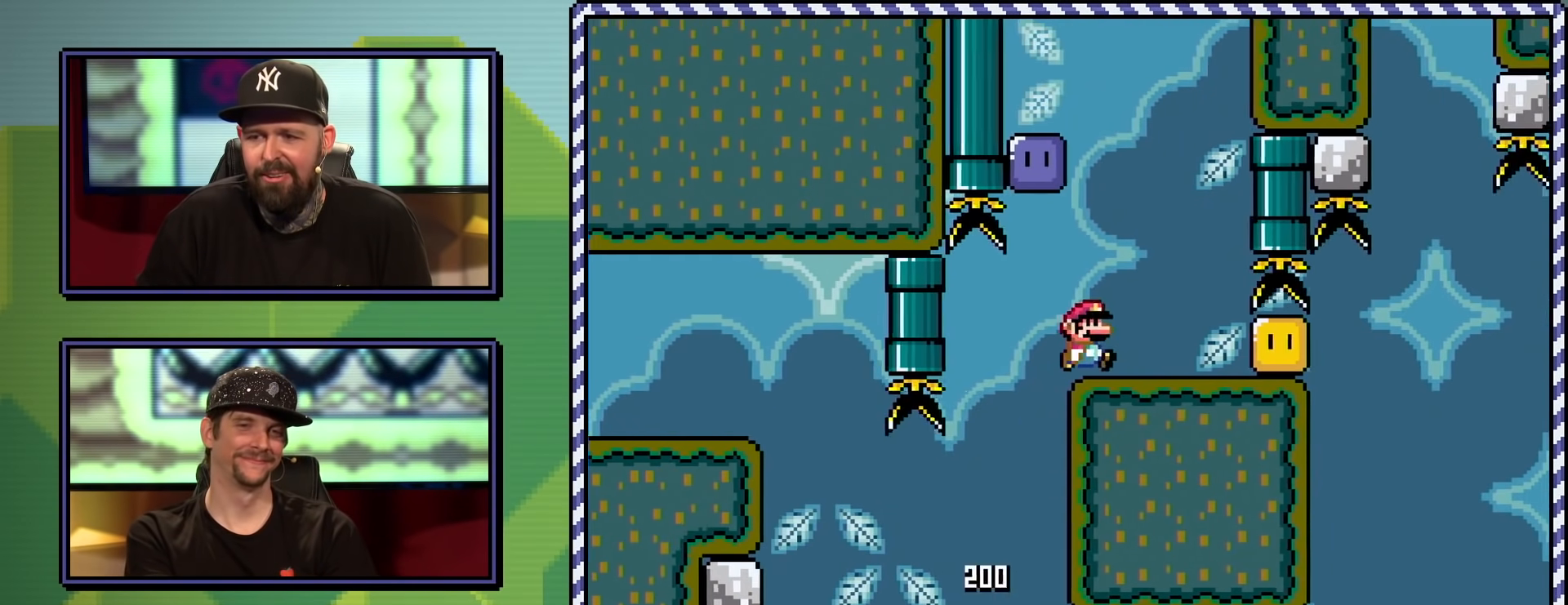
{"buttons": ["Y"], "events": [[17, "B", "down"], [17, "DPAD_LEFT", "down"], [17, "DPAD_UP", "up"], [400, "B", "up"], [484, "DPAD_LEFT", "up"]]}
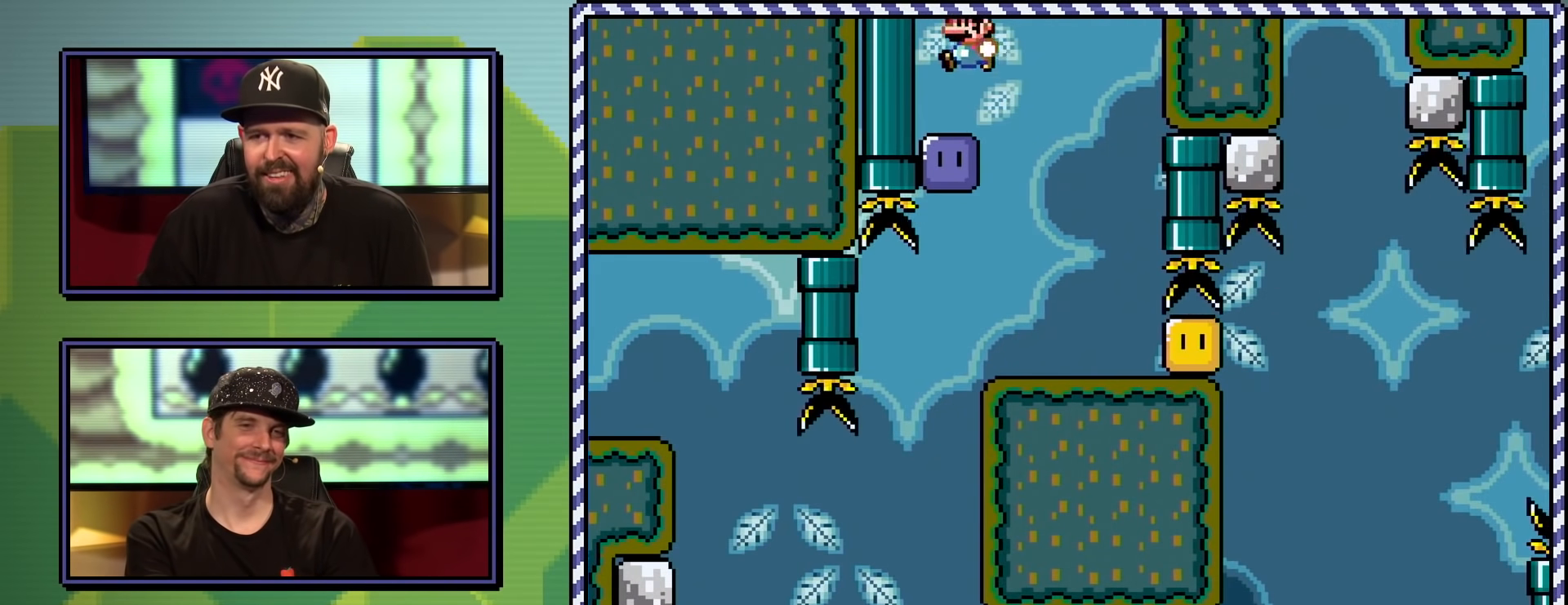
{"buttons": ["Y"], "events": [[16, "DPAD_RIGHT", "down"], [50, "Y", "up"], [166, "Y", "down"], [283, "DPAD_RIGHT", "up"]]}
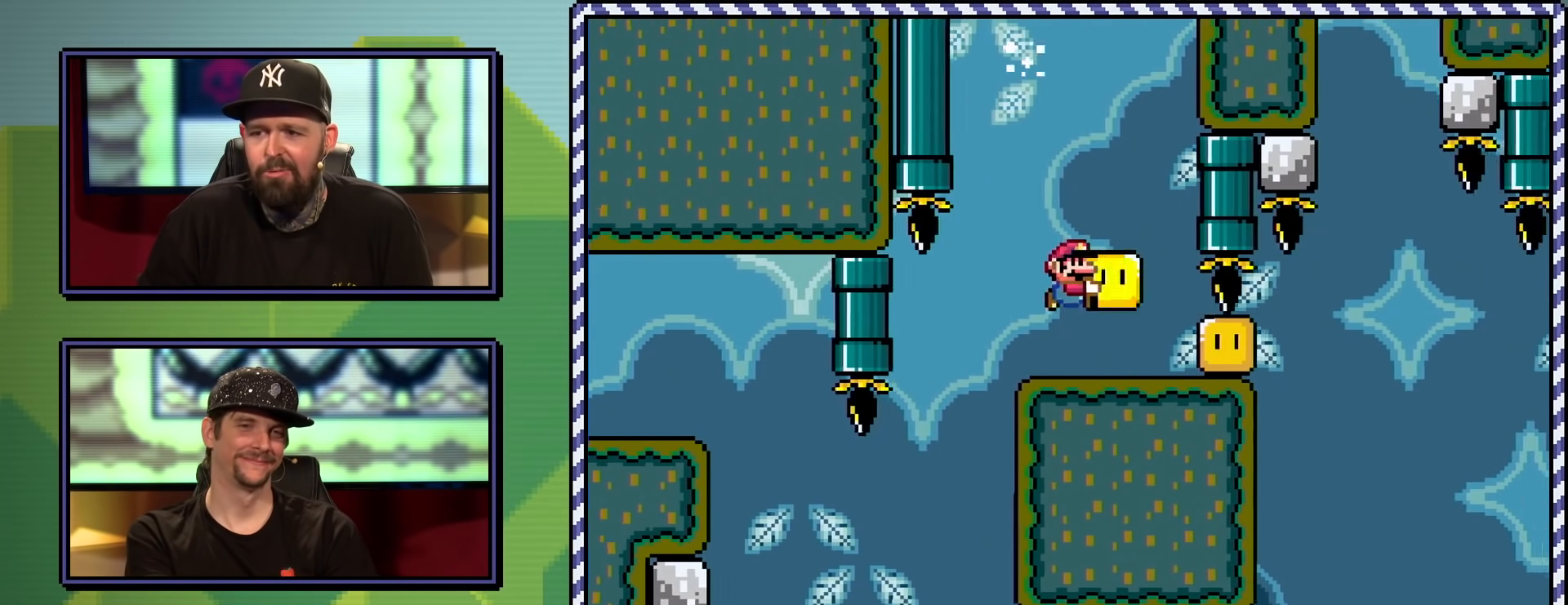
{"buttons": ["Y", "DPAD_RIGHT"], "events": [[17, "DPAD_RIGHT", "down"], [67, "Y", "up"], [117, "Y", "down"], [134, "DPAD_RIGHT", "up"], [134, "DPAD_UP", "down"], [150, "DPAD_LEFT", "down"], [267, "DPAD_UP", "up"], [284, "DPAD_LEFT", "up"], [284, "DPAD_RIGHT", "down"]]}
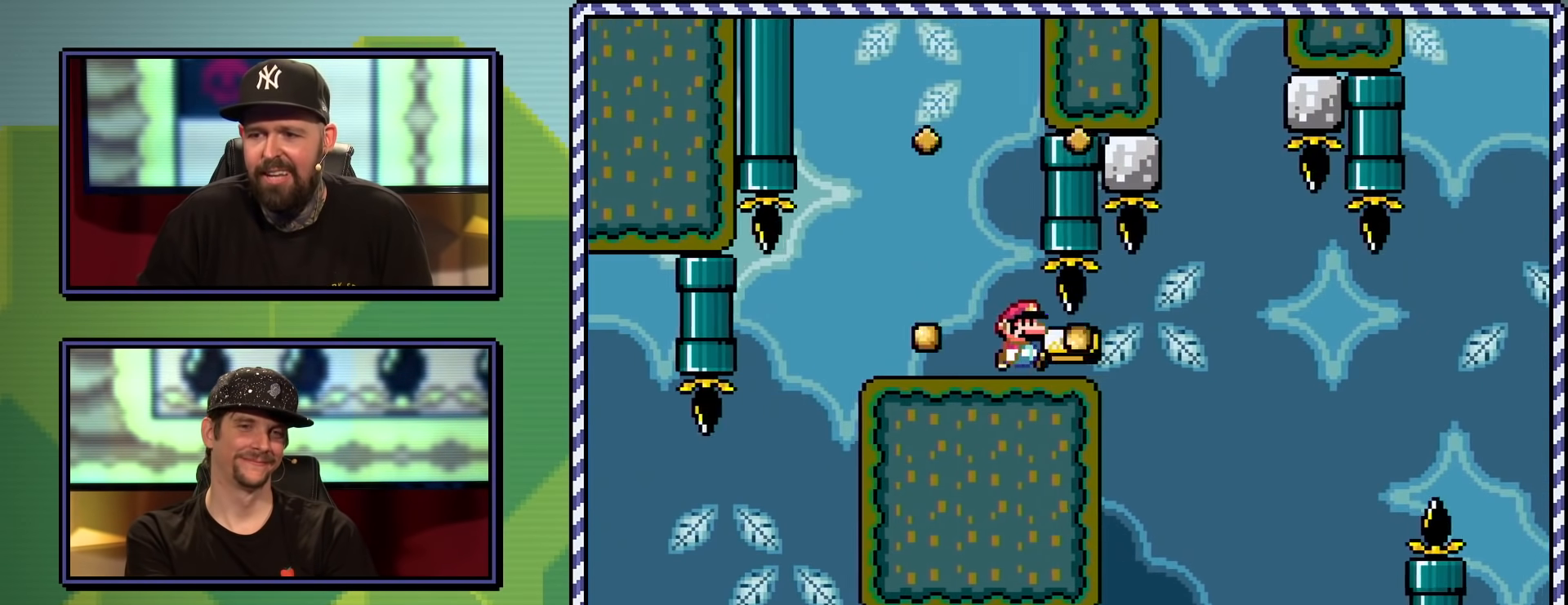
{"buttons": ["B", "Y", "DPAD_UP", "DPAD_RIGHT"], "events": [[116, "DPAD_UP", "down"], [250, "DPAD_LEFT", "down"], [250, "DPAD_RIGHT", "up"], [383, "DPAD_LEFT", "up"], [417, "DPAD_RIGHT", "down"], [450, "B", "down"]]}
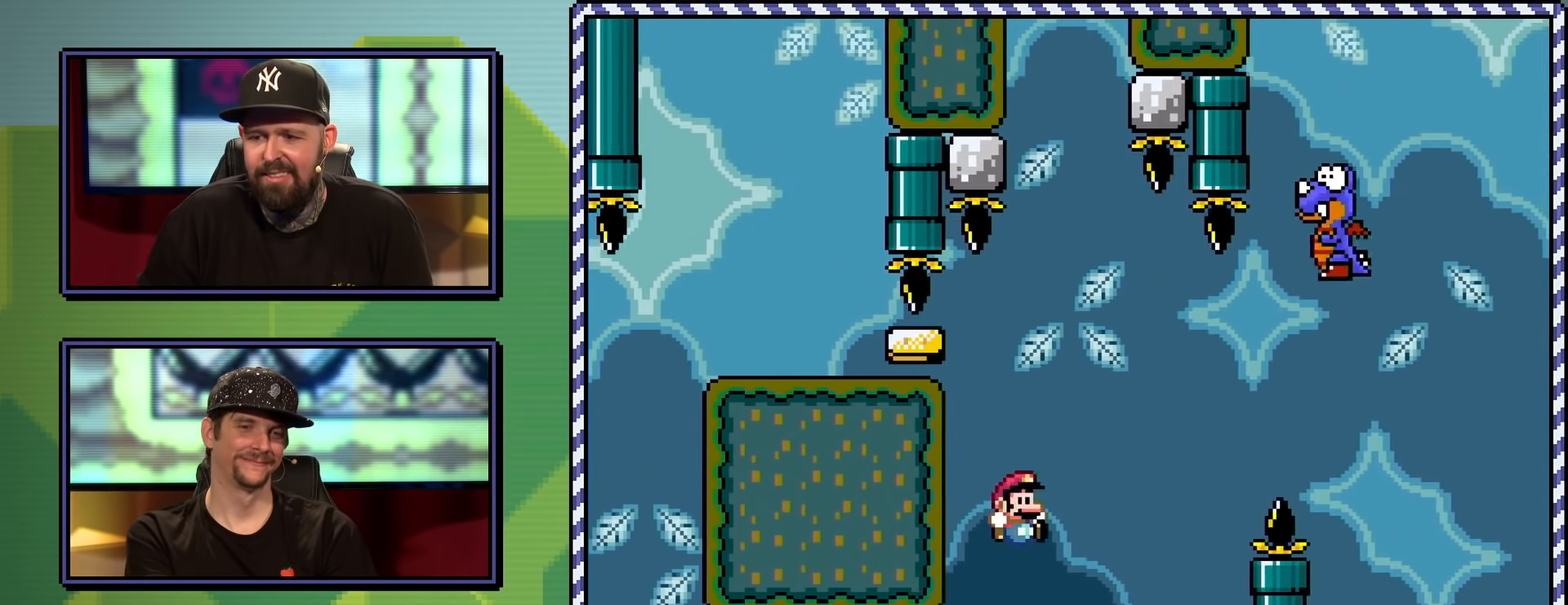
{"buttons": ["Y", "DPAD_RIGHT"], "events": [[167, "DPAD_UP", "up"], [501, "B", "up"]]}
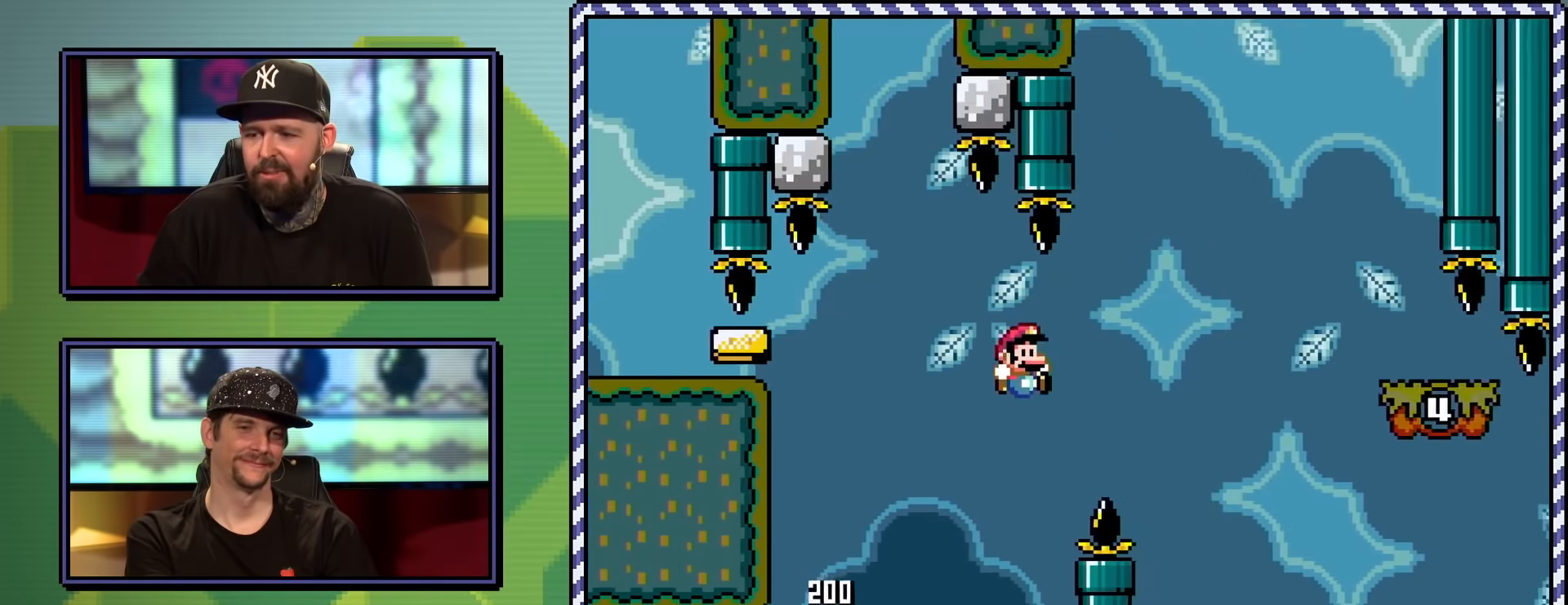
{"buttons": ["B", "Y", "DPAD_RIGHT"], "events": [[100, "DPAD_UP", "down"], [233, "DPAD_RIGHT", "up"], [250, "DPAD_LEFT", "down"], [266, "B", "down"], [333, "DPAD_UP", "up"], [350, "DPAD_LEFT", "up"], [350, "DPAD_RIGHT", "down"]]}
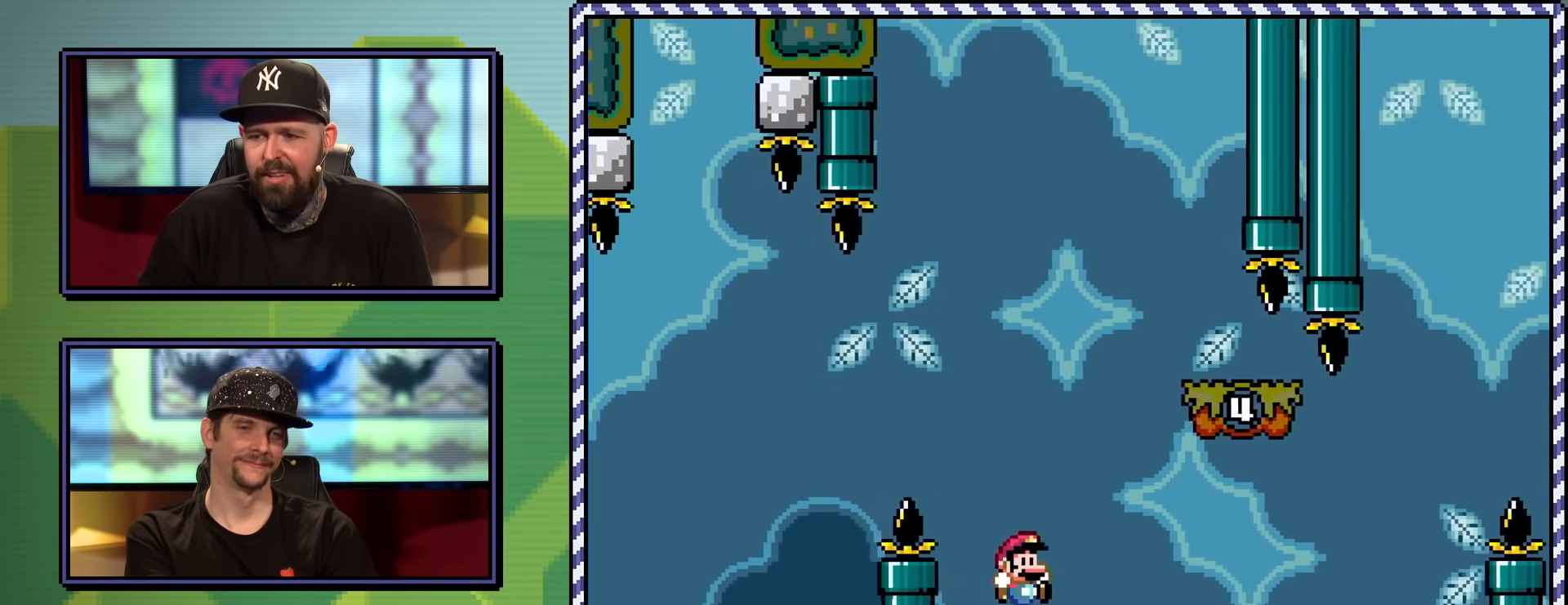
{"buttons": ["Y", "DPAD_LEFT"], "events": [[167, "DPAD_RIGHT", "up"], [184, "B", "up"], [284, "DPAD_LEFT", "down"], [350, "DPAD_UP", "down"], [417, "DPAD_UP", "up"], [434, "B", "down"], [501, "B", "up"]]}
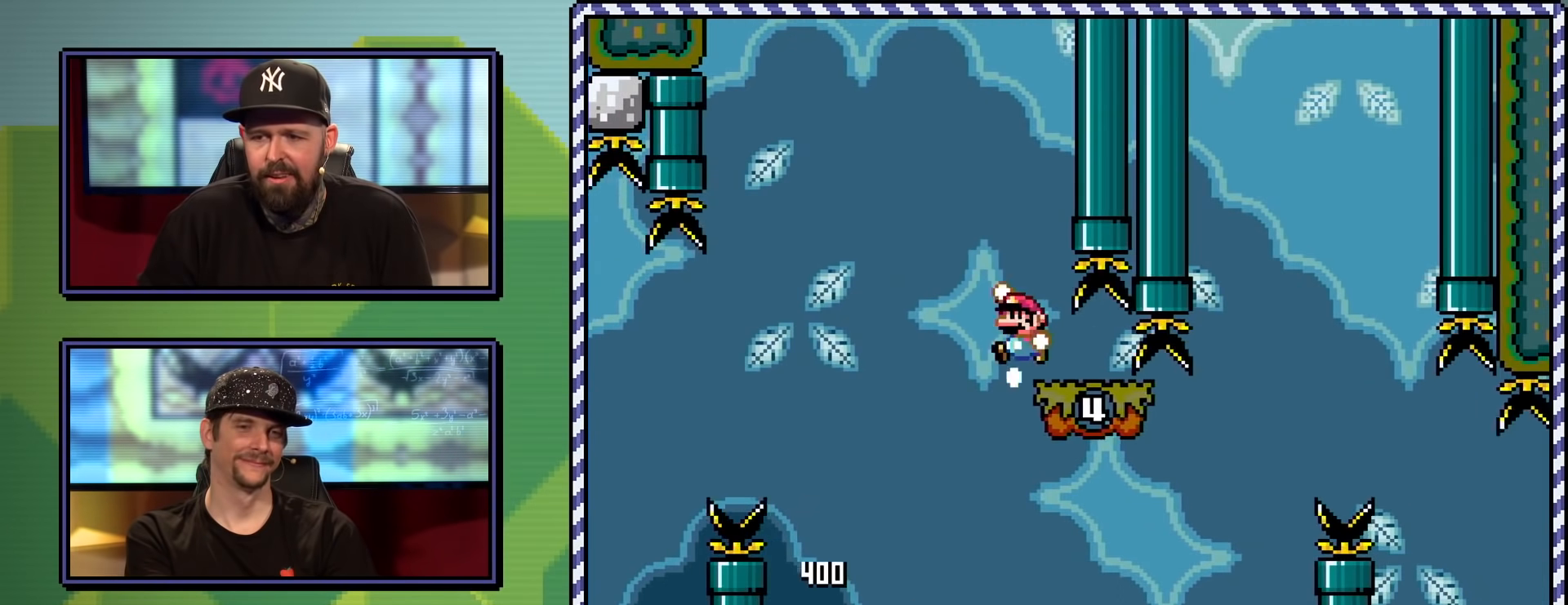
{"buttons": ["B", "Y", "DPAD_RIGHT"], "events": [[100, "DPAD_LEFT", "up"], [216, "DPAD_RIGHT", "down"], [266, "B", "down"], [266, "DPAD_UP", "down"], [333, "DPAD_UP", "up"], [367, "DPAD_RIGHT", "up"], [450, "DPAD_RIGHT", "down"]]}
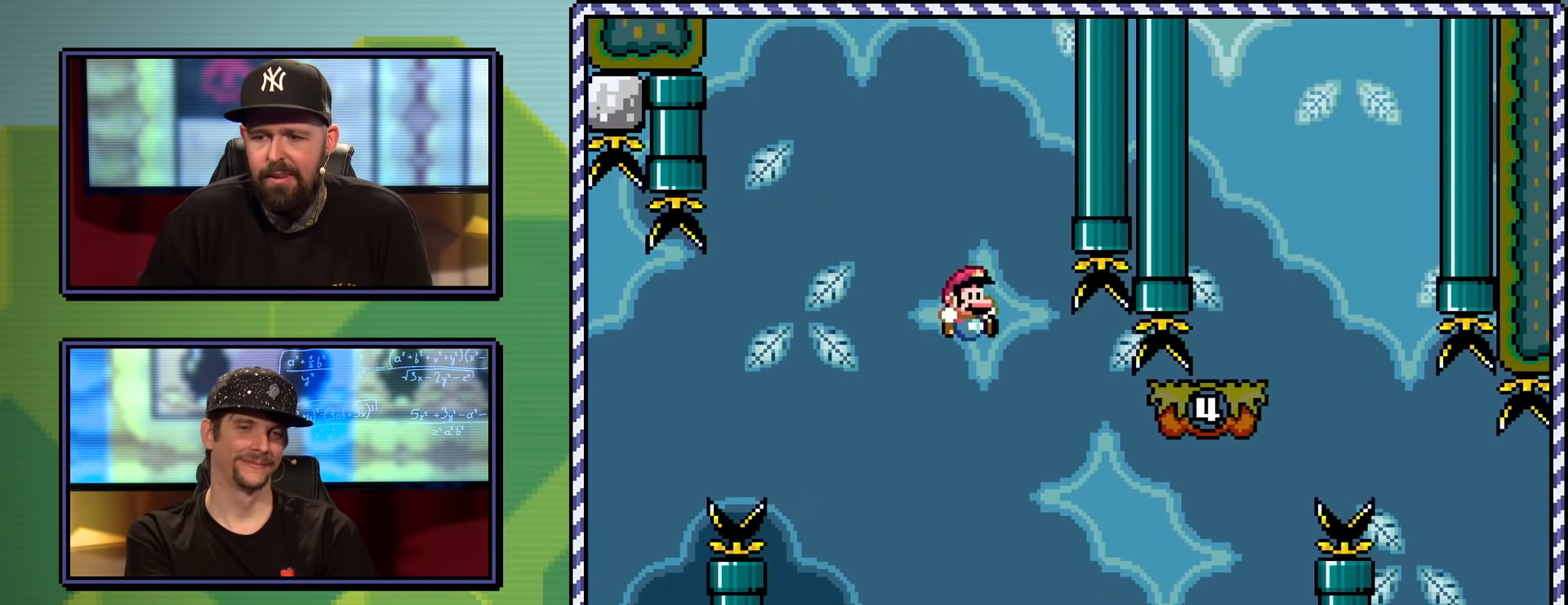
{"buttons": ["B", "Y", "DPAD_RIGHT"], "events": []}
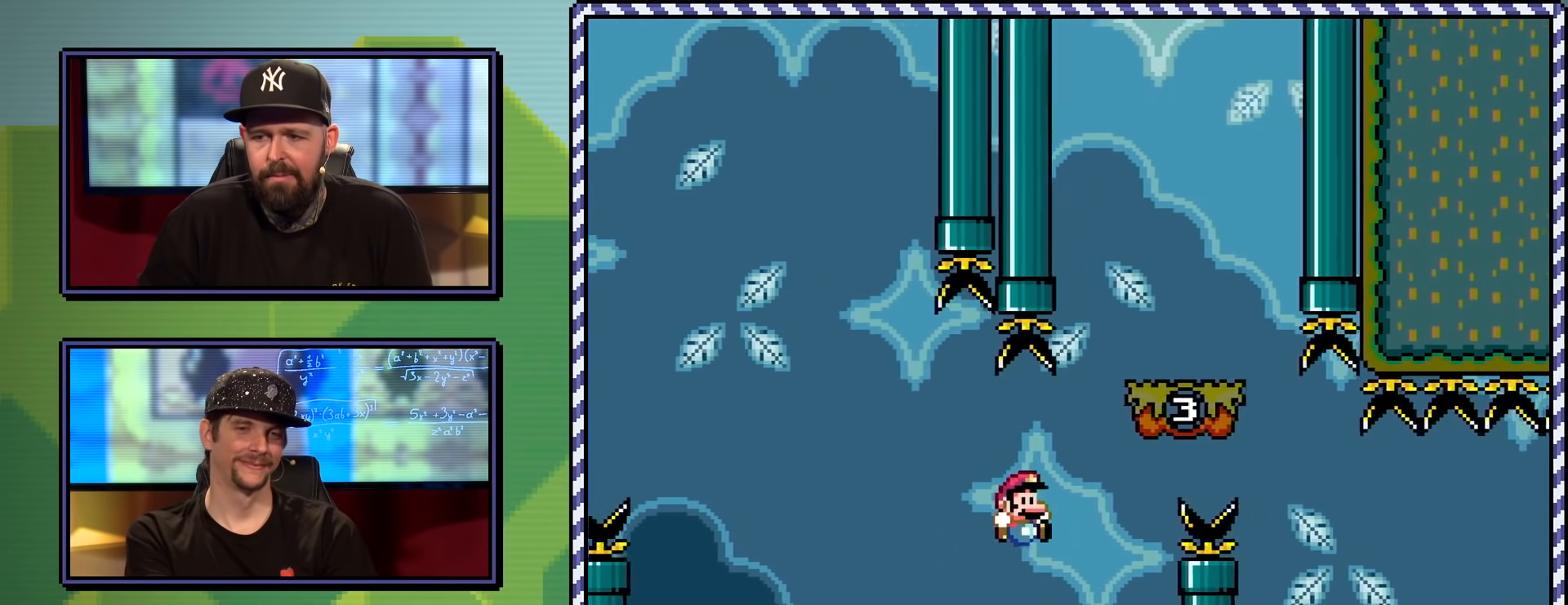
{"buttons": ["Y"], "events": [[250, "B", "up"], [250, "DPAD_LEFT", "down"], [250, "DPAD_RIGHT", "up"], [334, "B", "down"], [450, "B", "up"], [484, "DPAD_LEFT", "up"]]}
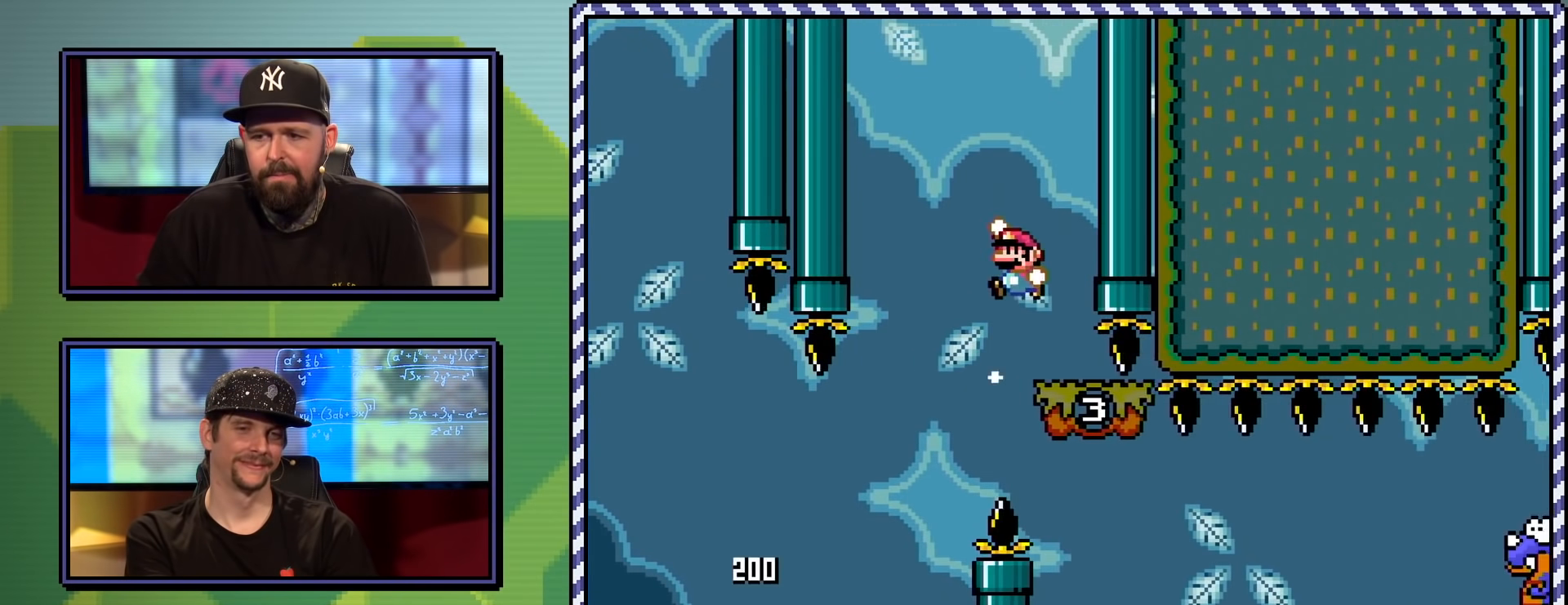
{"buttons": ["Y", "DPAD_RIGHT"], "events": [[67, "B", "down"], [134, "DPAD_RIGHT", "down"], [167, "B", "up"], [251, "B", "down"], [351, "B", "up"], [384, "DPAD_RIGHT", "up"], [434, "DPAD_RIGHT", "down"]]}
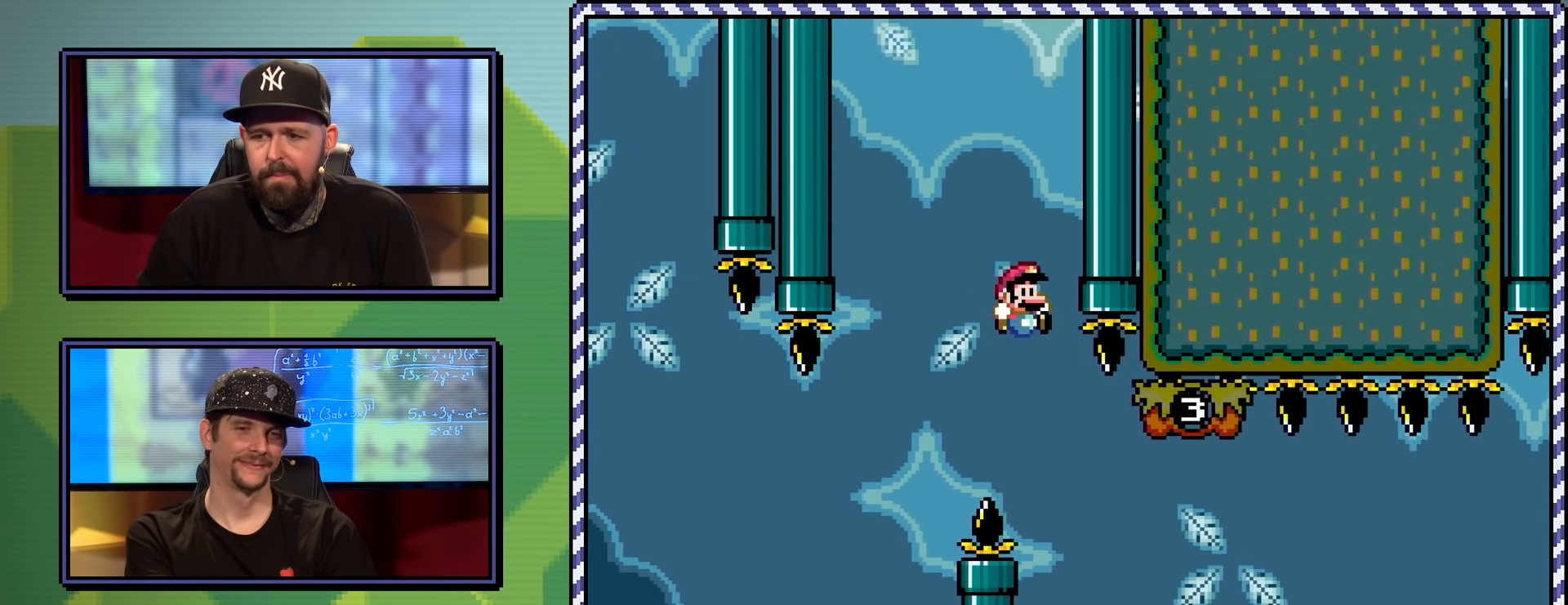
{"buttons": ["B", "Y", "DPAD_RIGHT"], "events": [[367, "B", "down"]]}
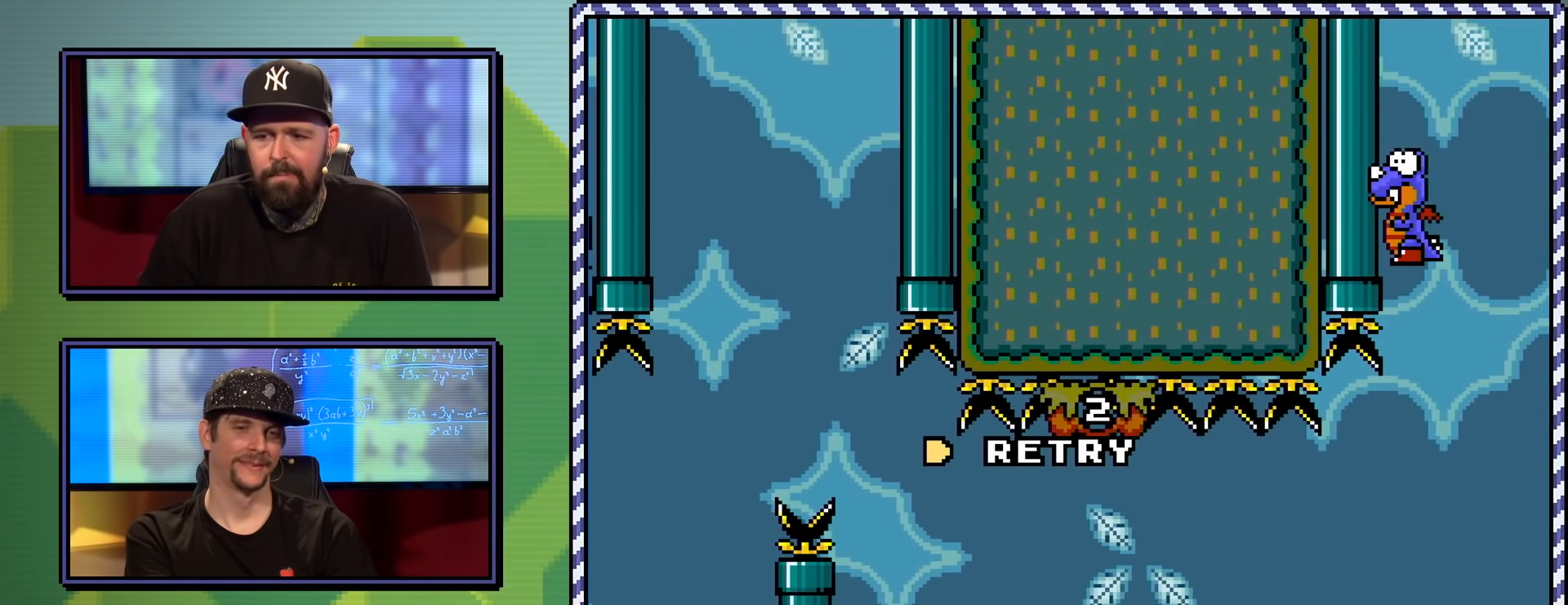
{"buttons": [], "events": [[217, "B", "up"], [267, "DPAD_RIGHT", "up"], [284, "Y", "up"], [401, "B", "down"], [501, "B", "up"]]}
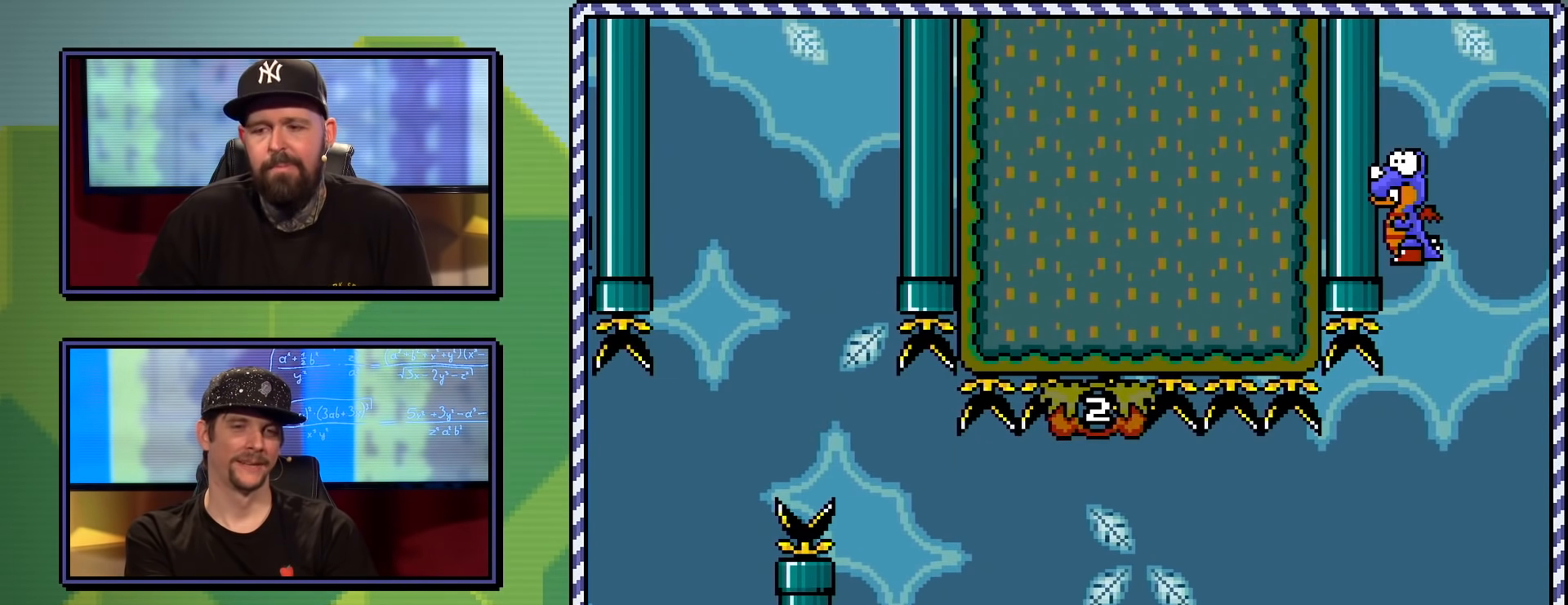
{"buttons": [], "events": []}